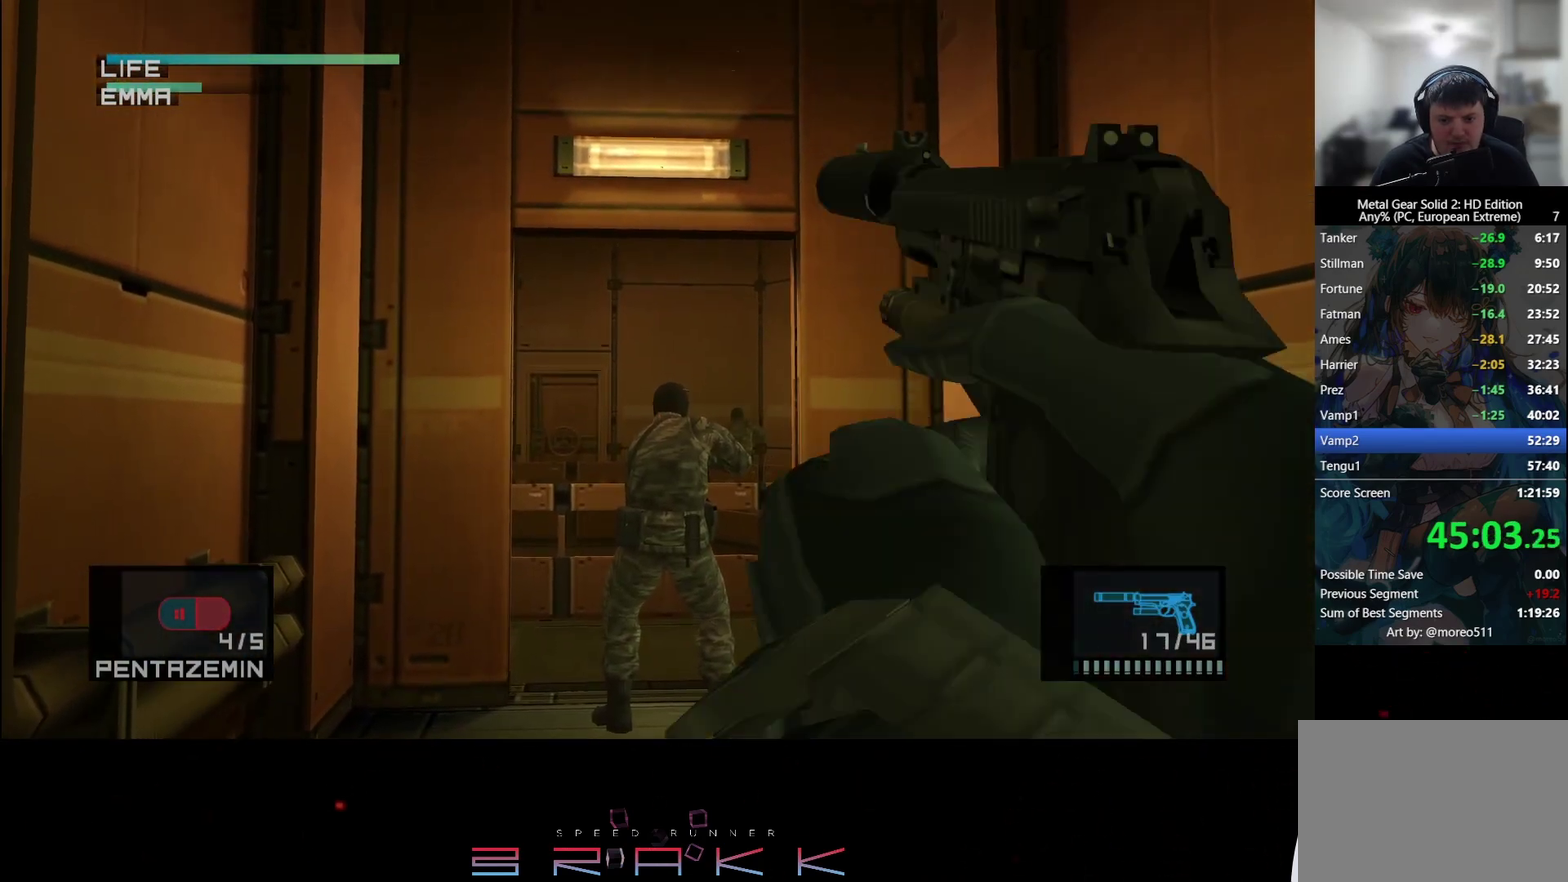
Gameplay with a controller (PlayStation layout); each line is a JSON object with the inputs held at the frame after it. "button_events" lists button changes between this image and that frame as [ms after this image, input, new state], when the widget could be followed in between (sticks are given only as held states). Not read: R3 TRIANGLE right_stick.
{"buttons": ["SQUARE", "R1"], "left_stick": "center", "button_events": []}
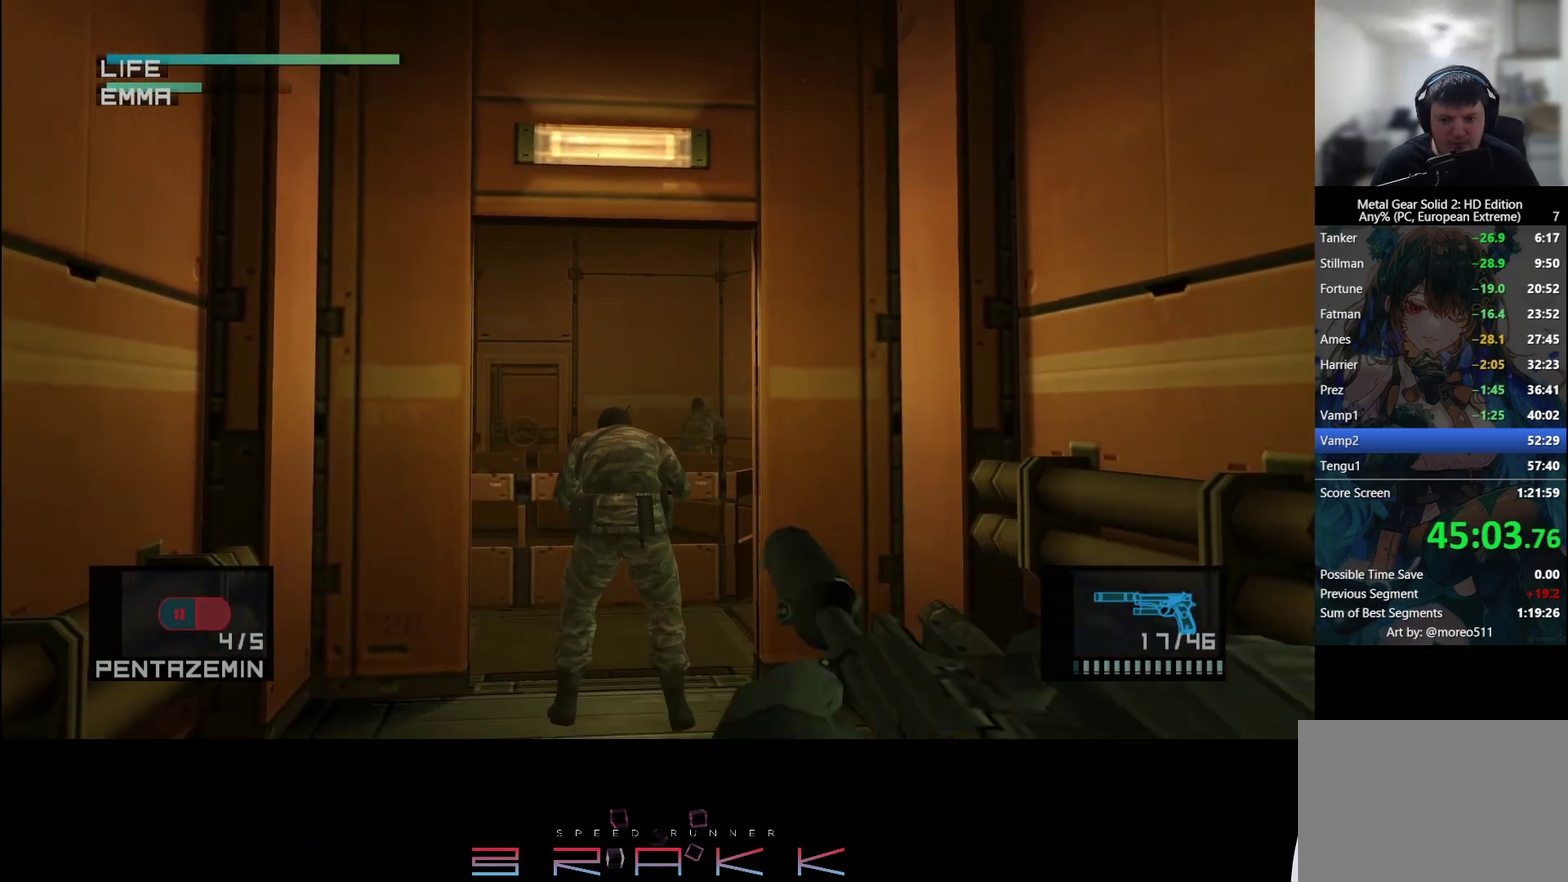
{"buttons": ["SQUARE", "R1"], "left_stick": "center", "button_events": []}
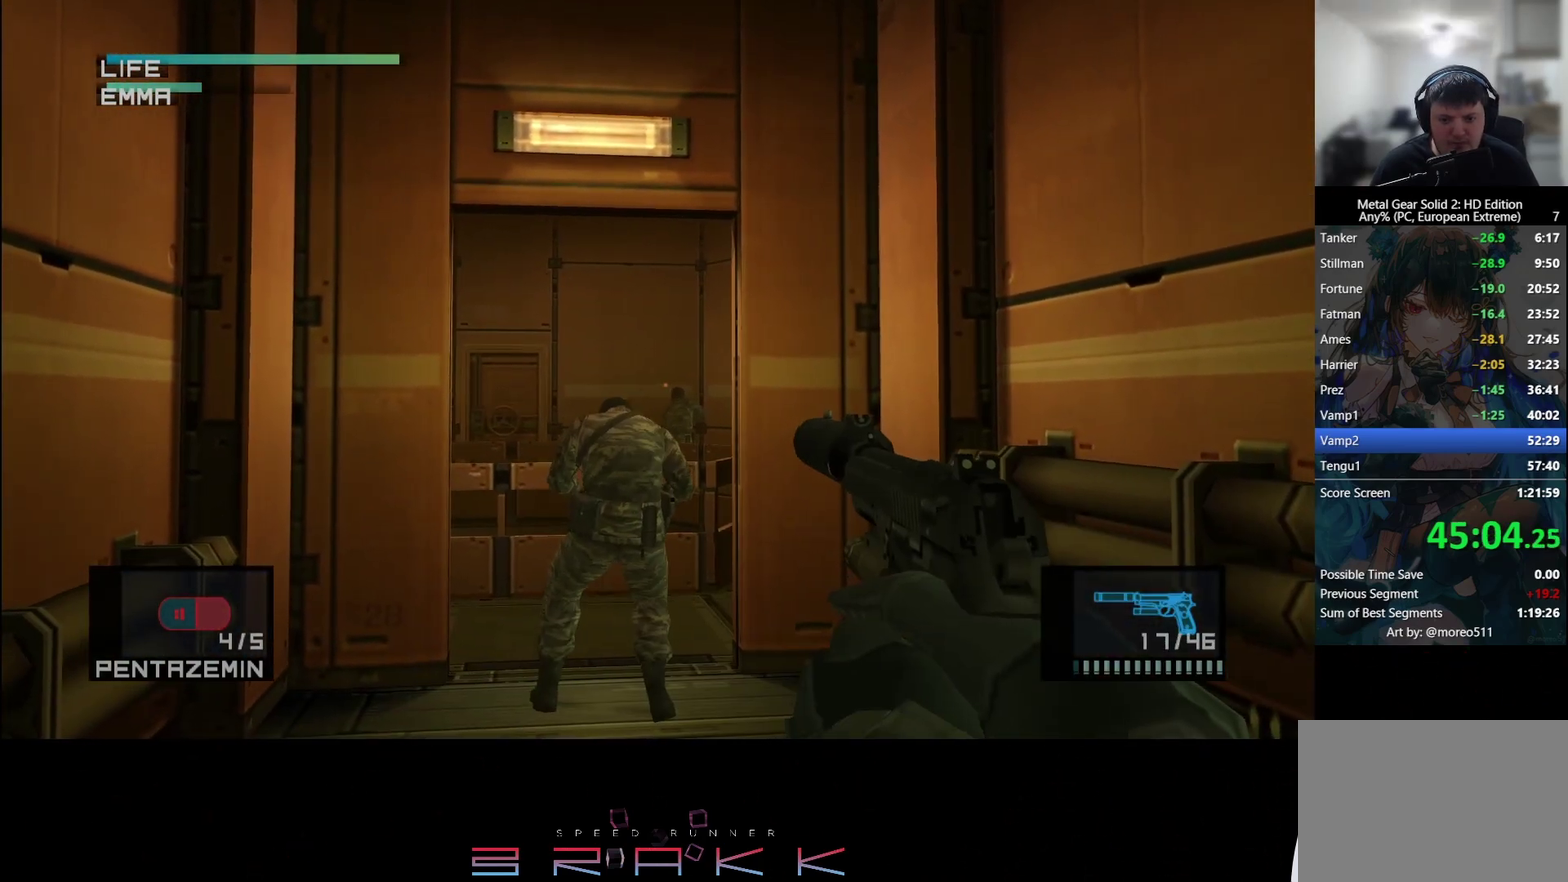
{"buttons": ["R1"], "left_stick": "center"}
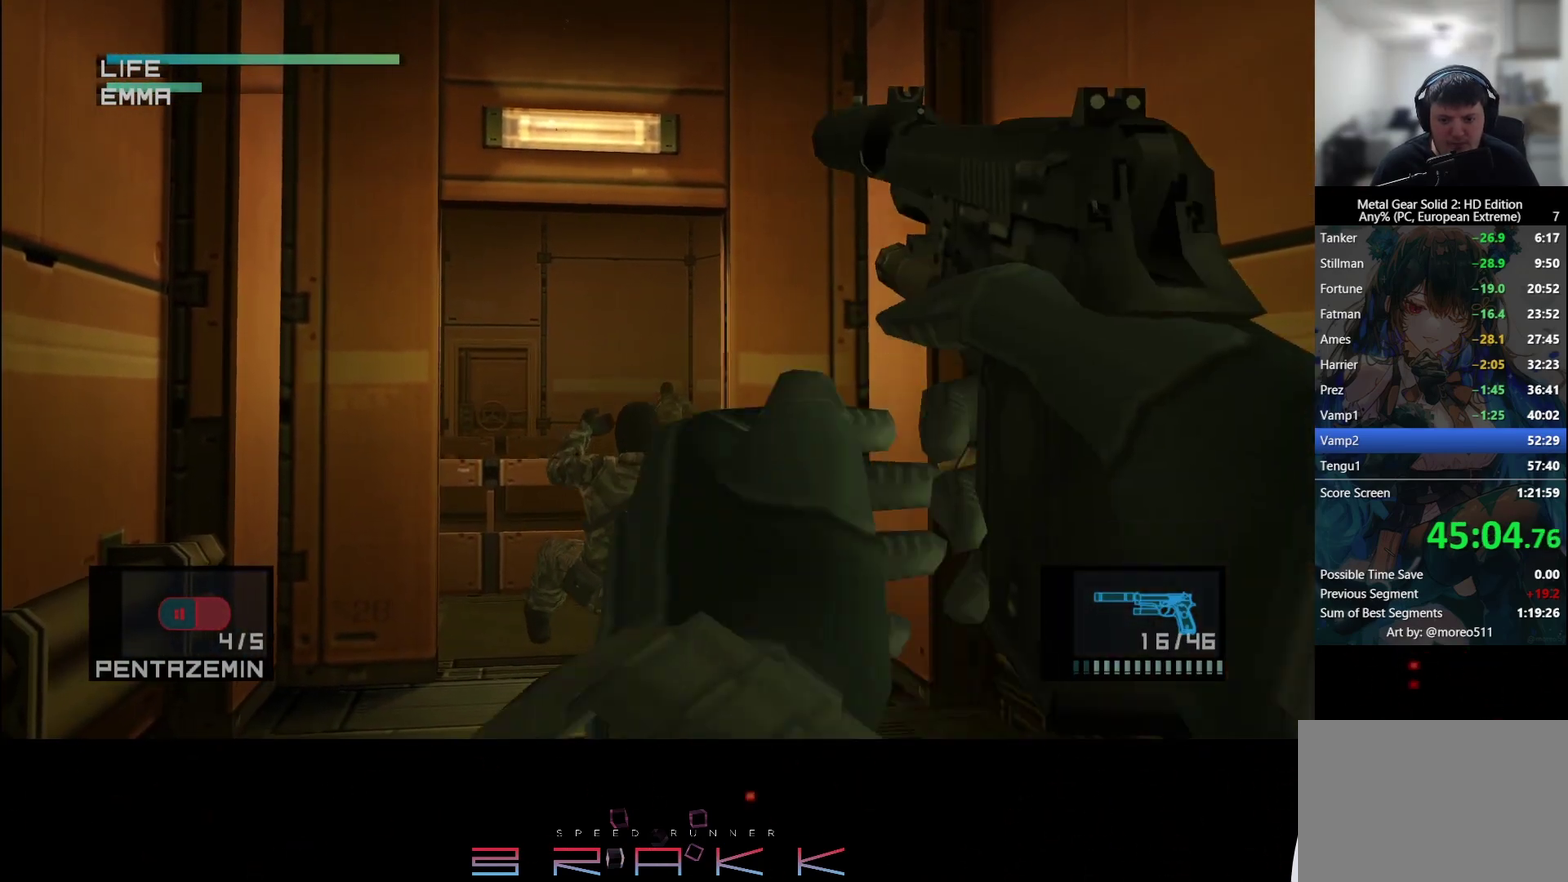
{"buttons": [], "left_stick": "center", "button_events": [[117, "R1", "up"], [133, "R2", "down"], [200, "R2", "up"]]}
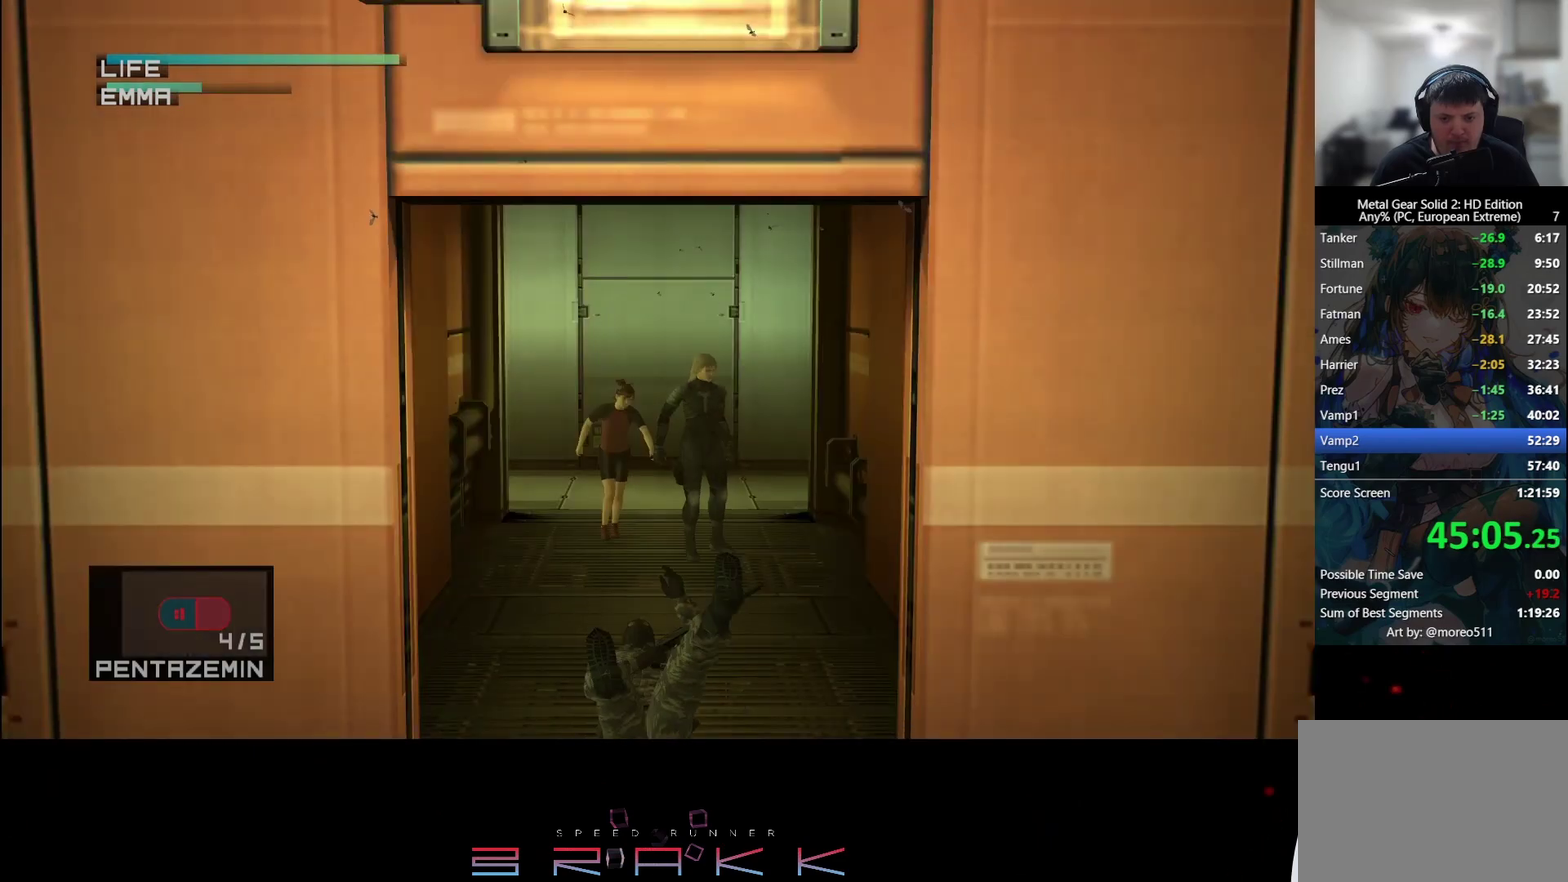
{"buttons": [], "left_stick": "down", "button_events": []}
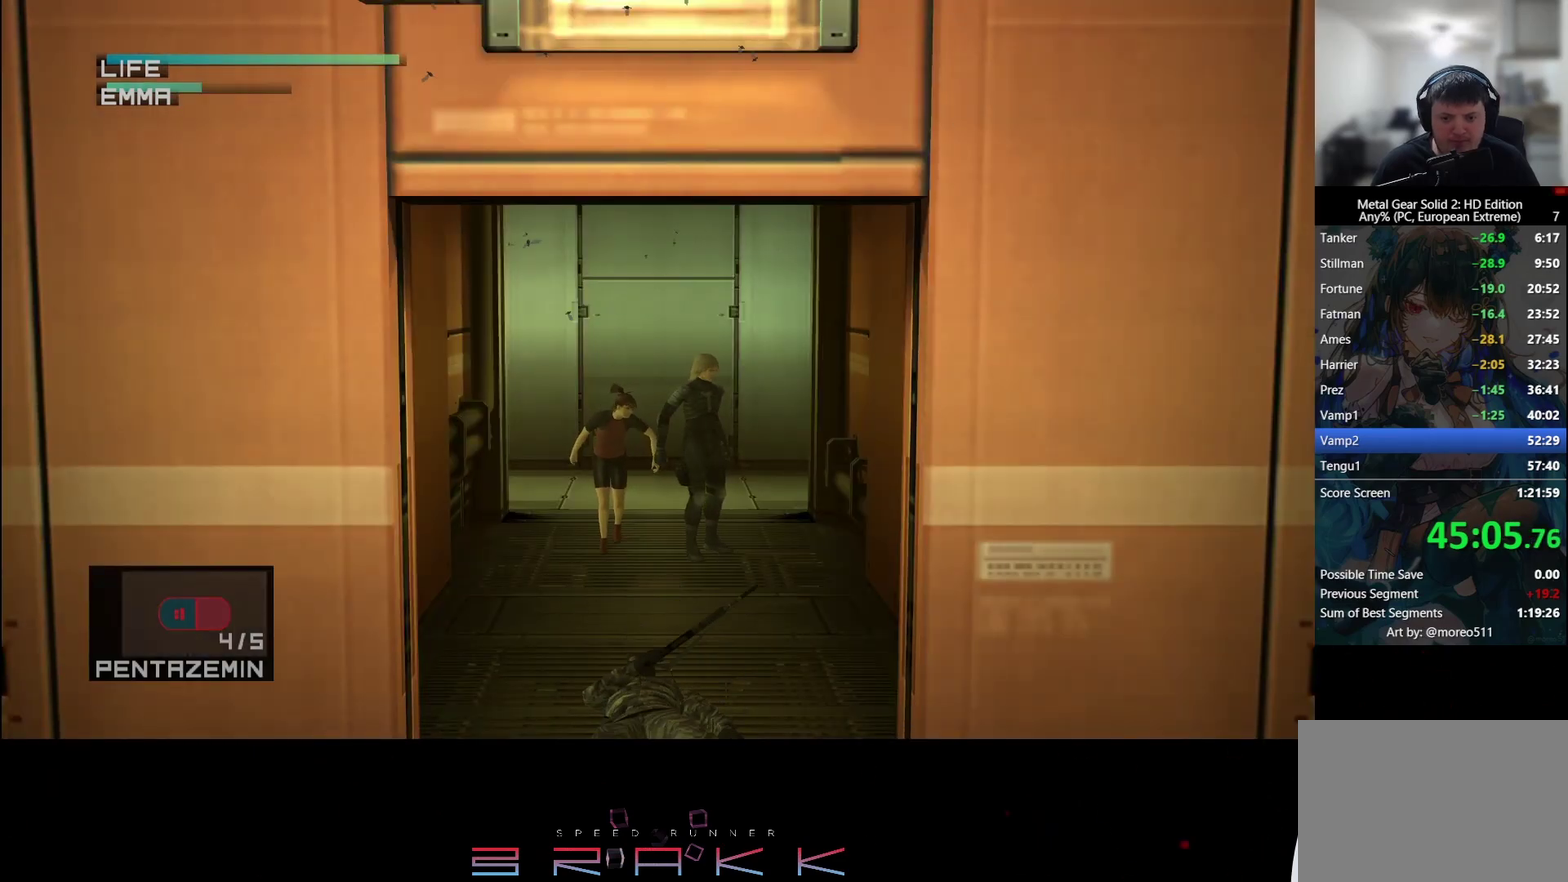
{"buttons": [], "left_stick": "down", "button_events": []}
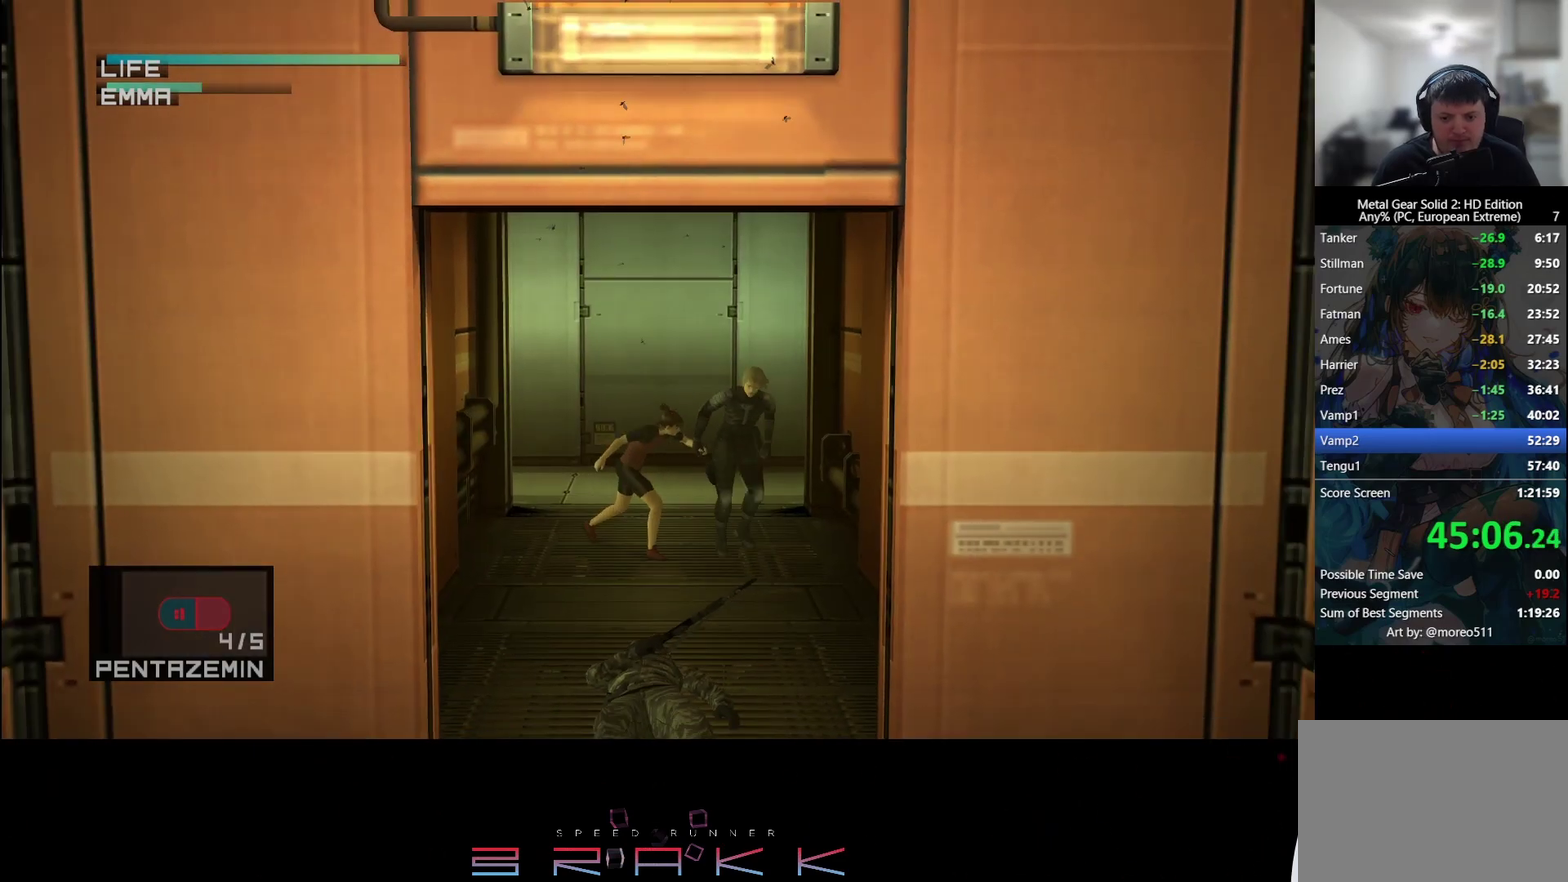
{"buttons": [], "left_stick": "down", "button_events": []}
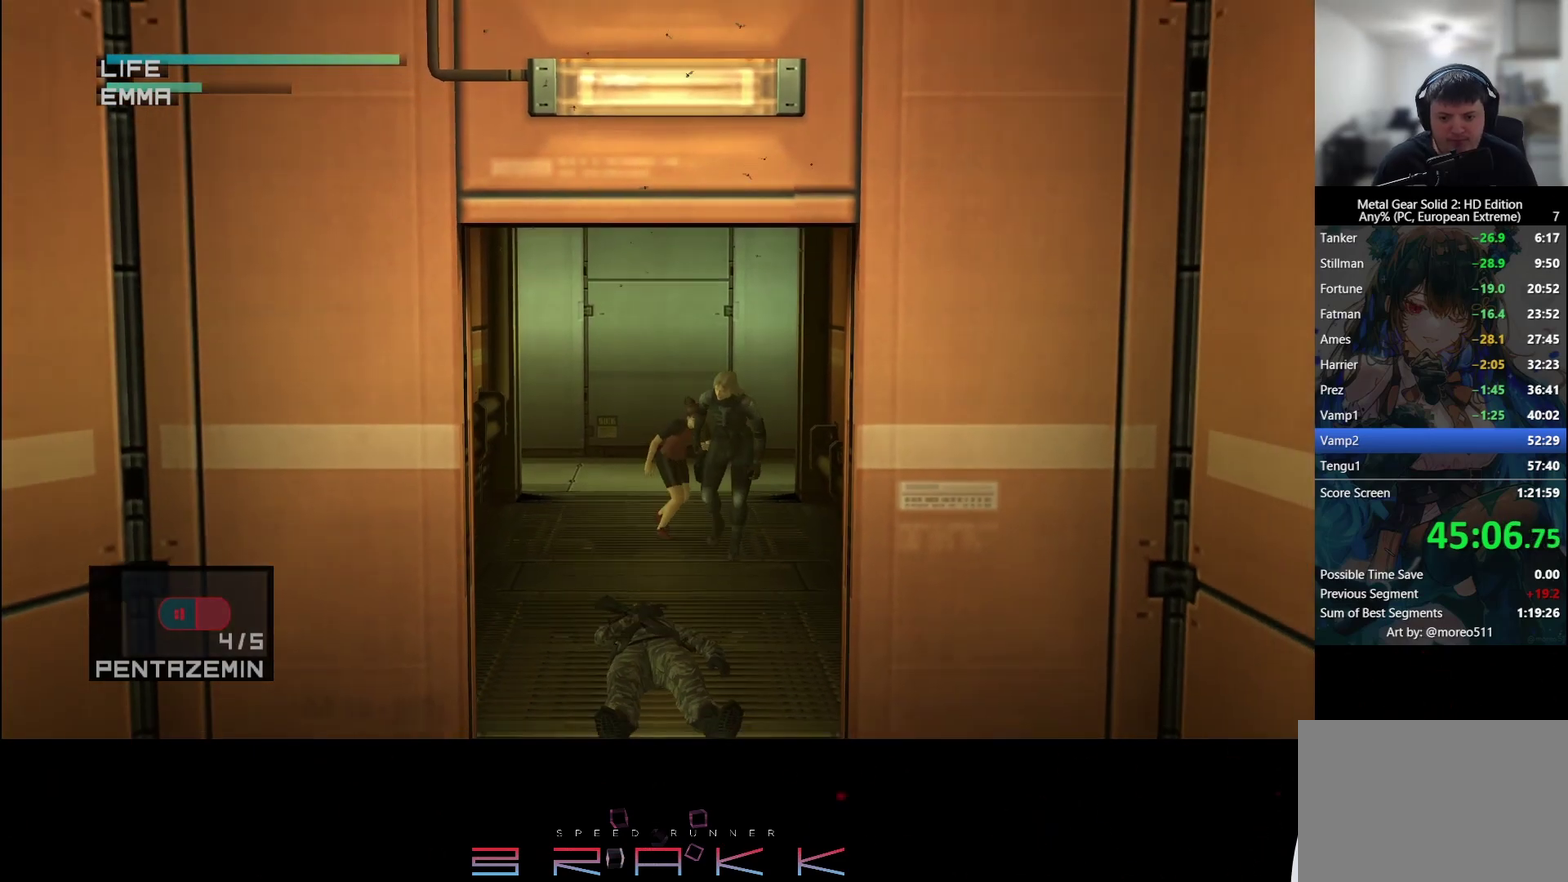
{"buttons": [], "left_stick": "down", "button_events": []}
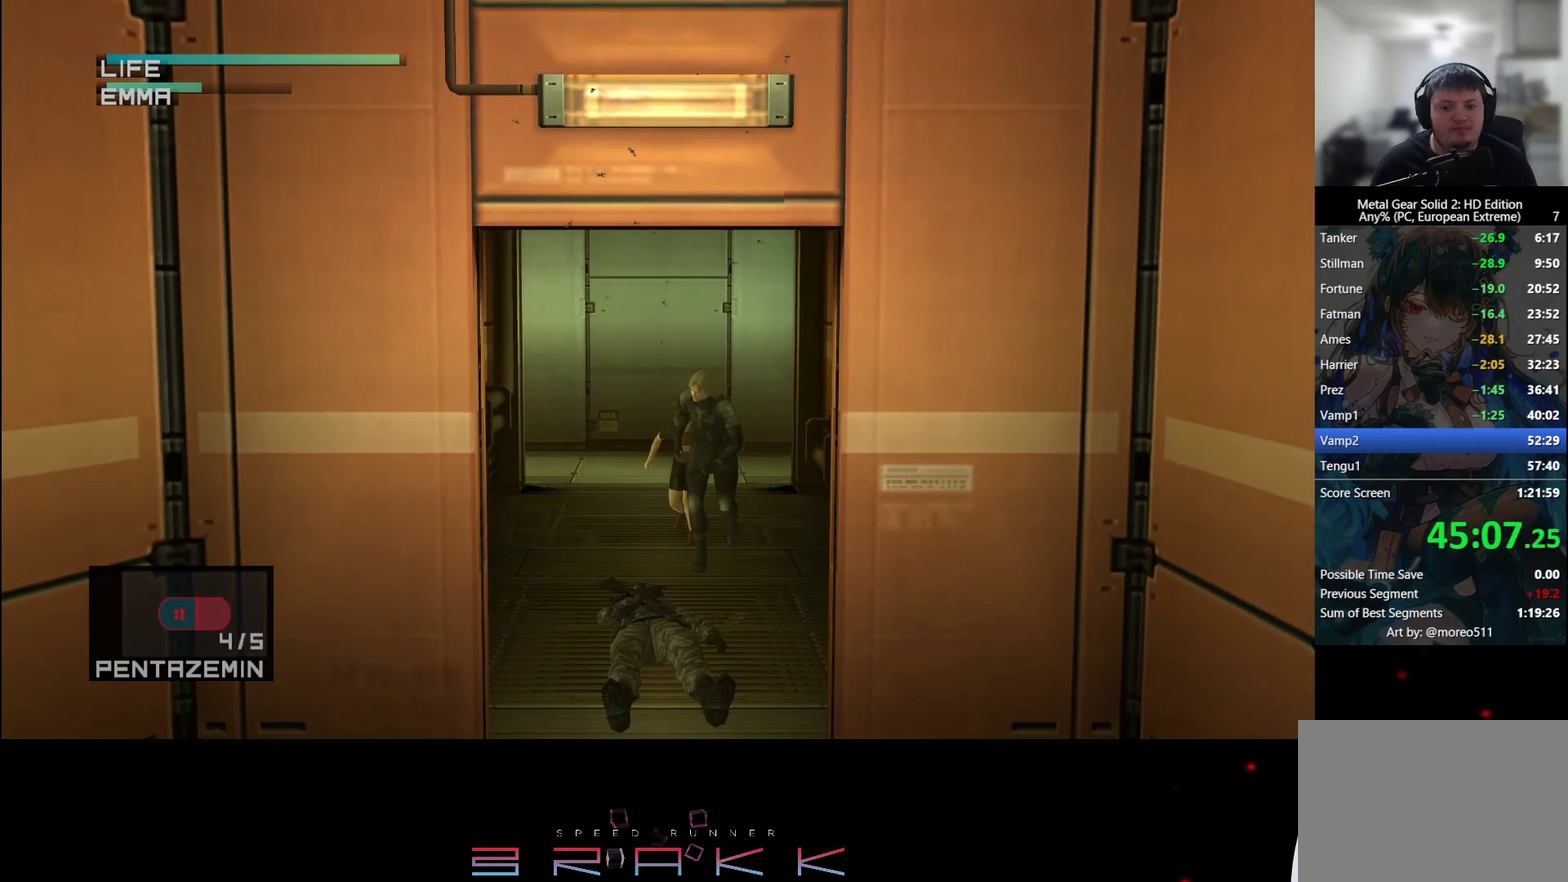
{"buttons": [], "left_stick": "down", "button_events": []}
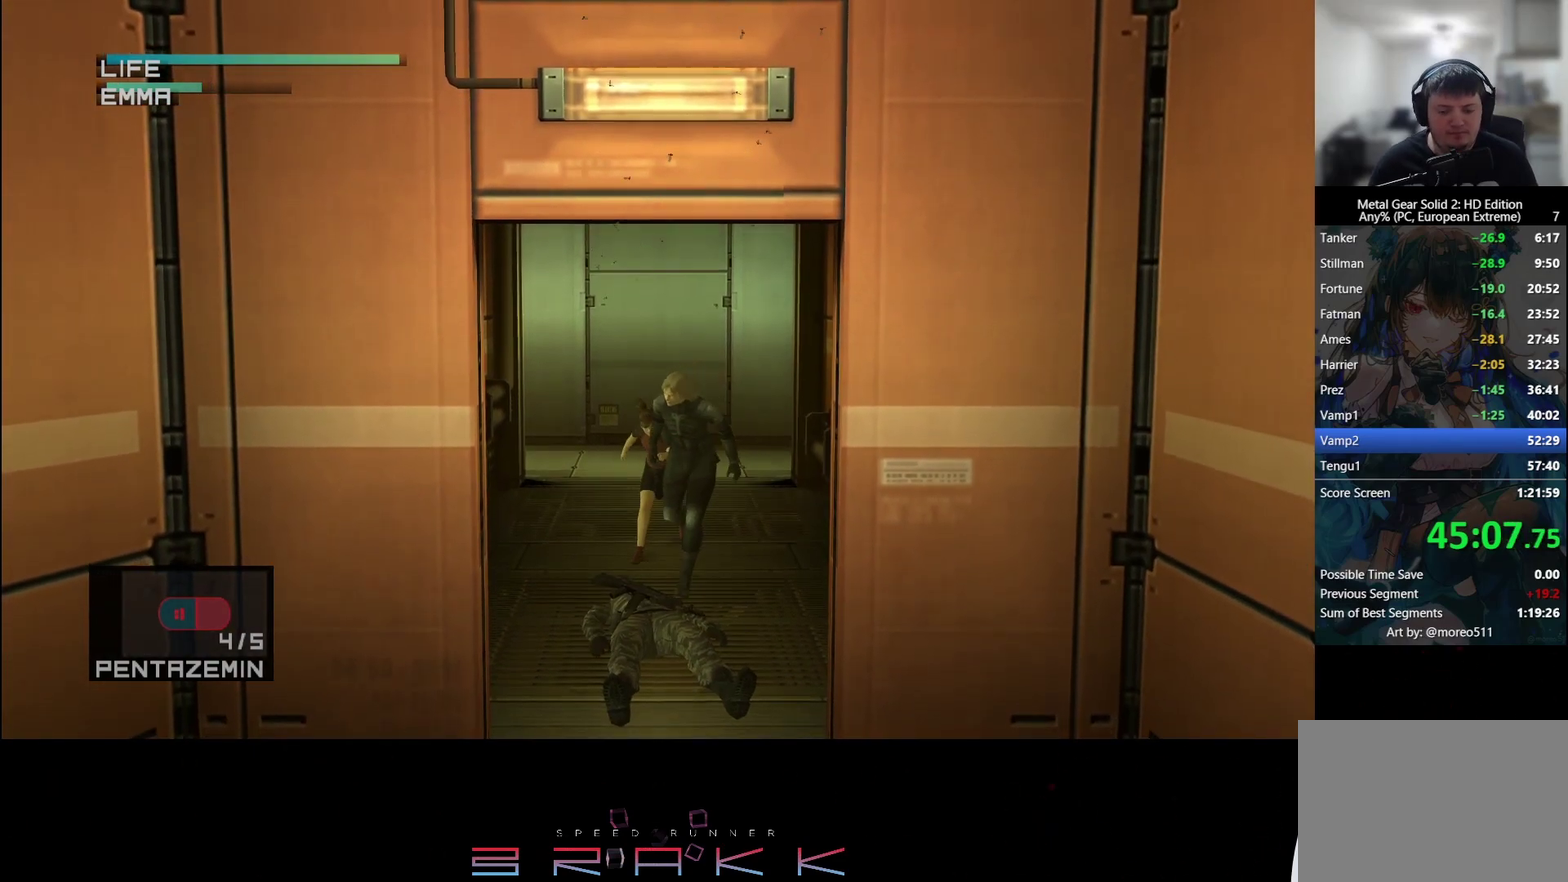
{"buttons": [], "left_stick": "down", "button_events": []}
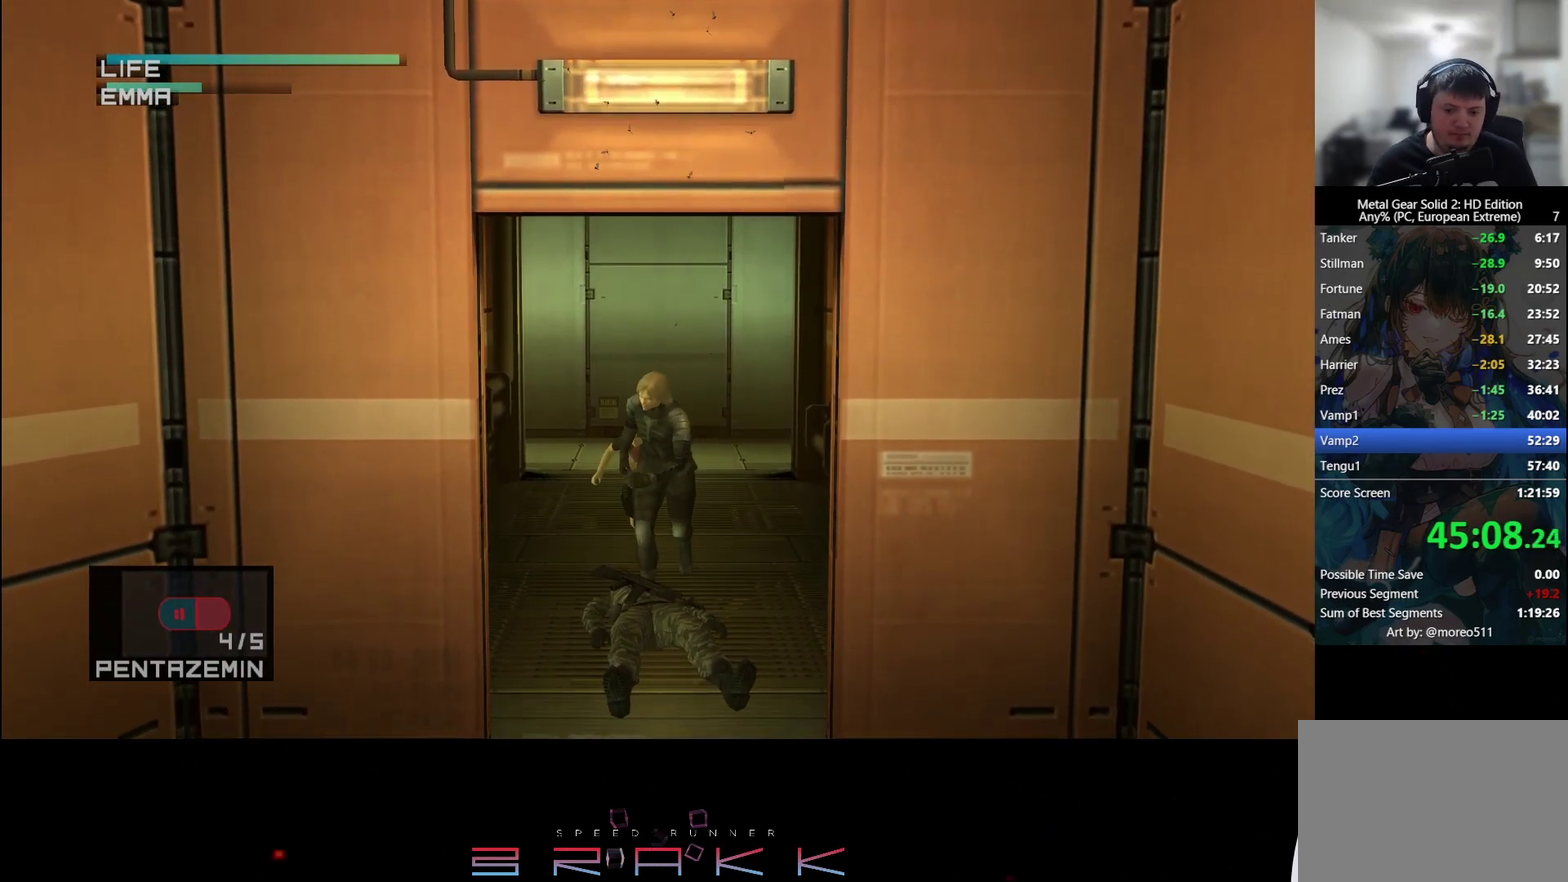
{"buttons": [], "left_stick": "down", "button_events": []}
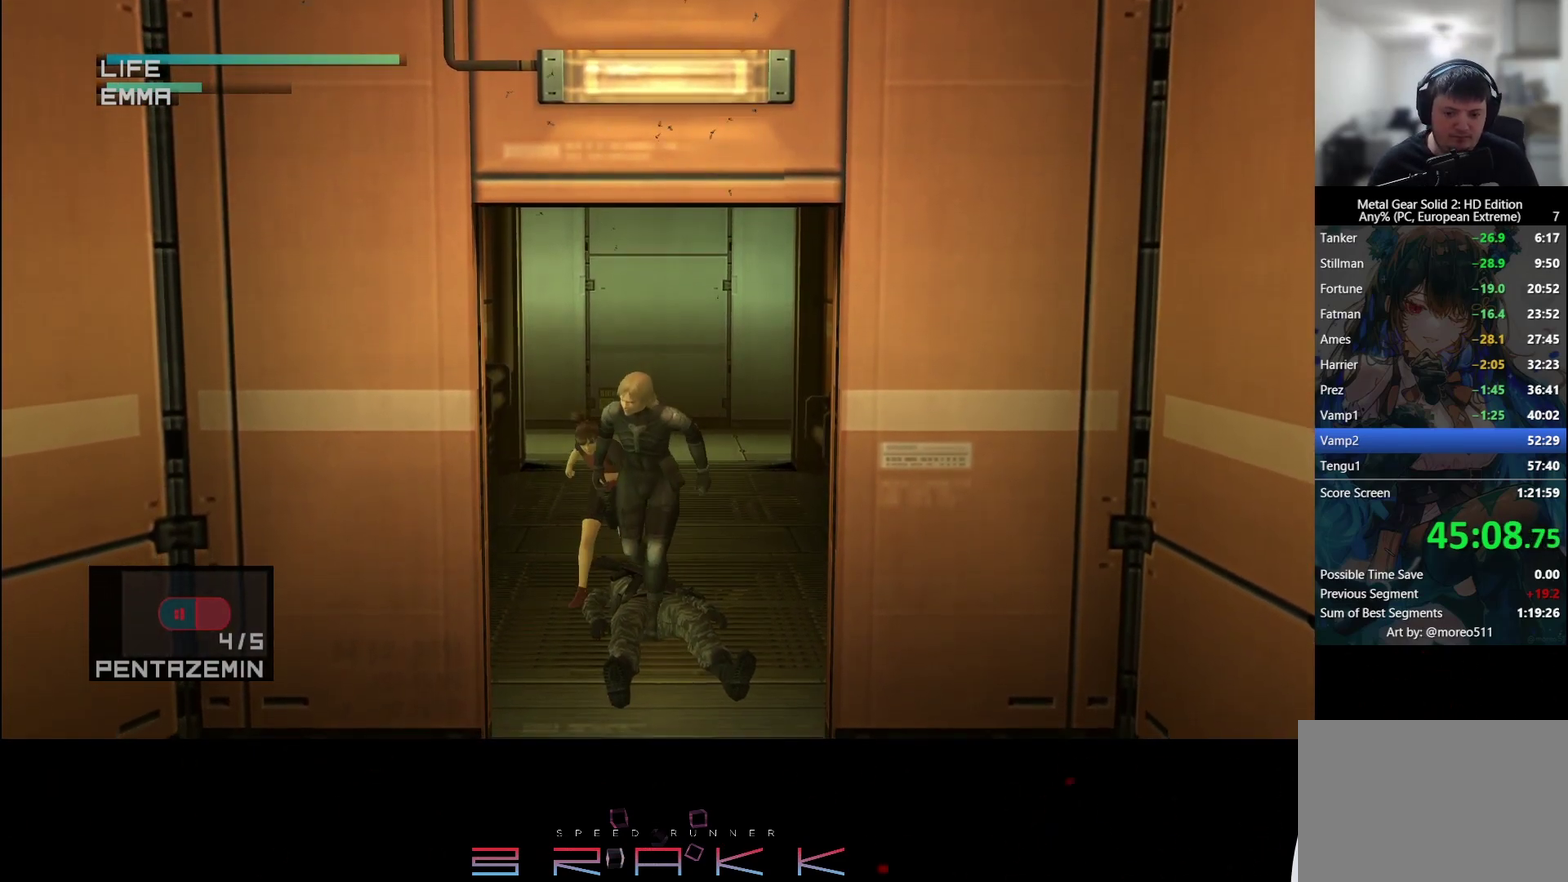
{"buttons": [], "left_stick": "down", "button_events": []}
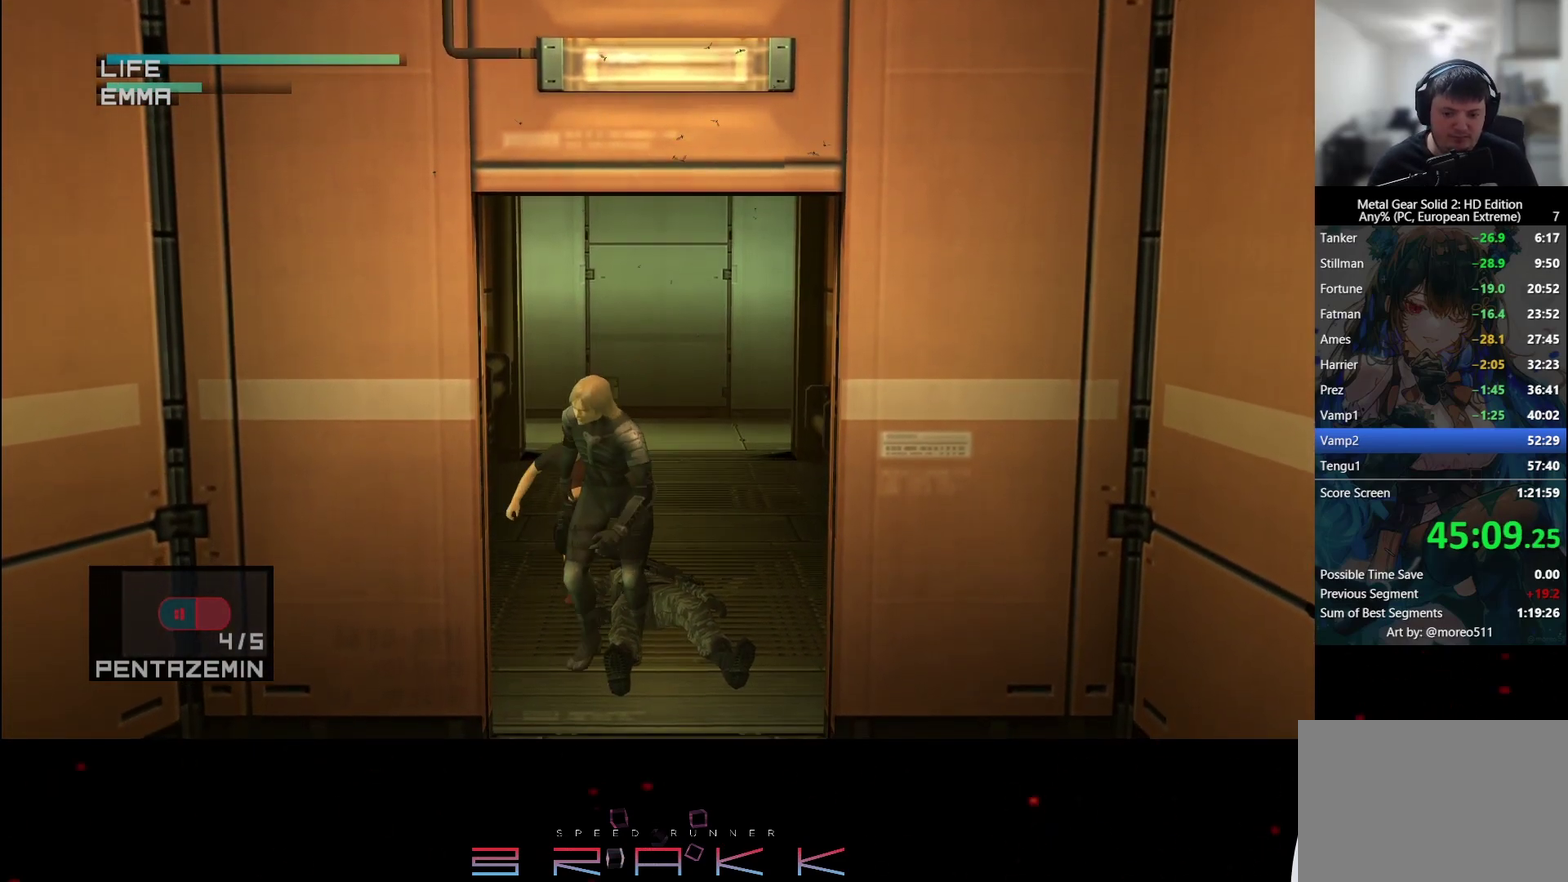
{"buttons": [], "left_stick": "down", "button_events": []}
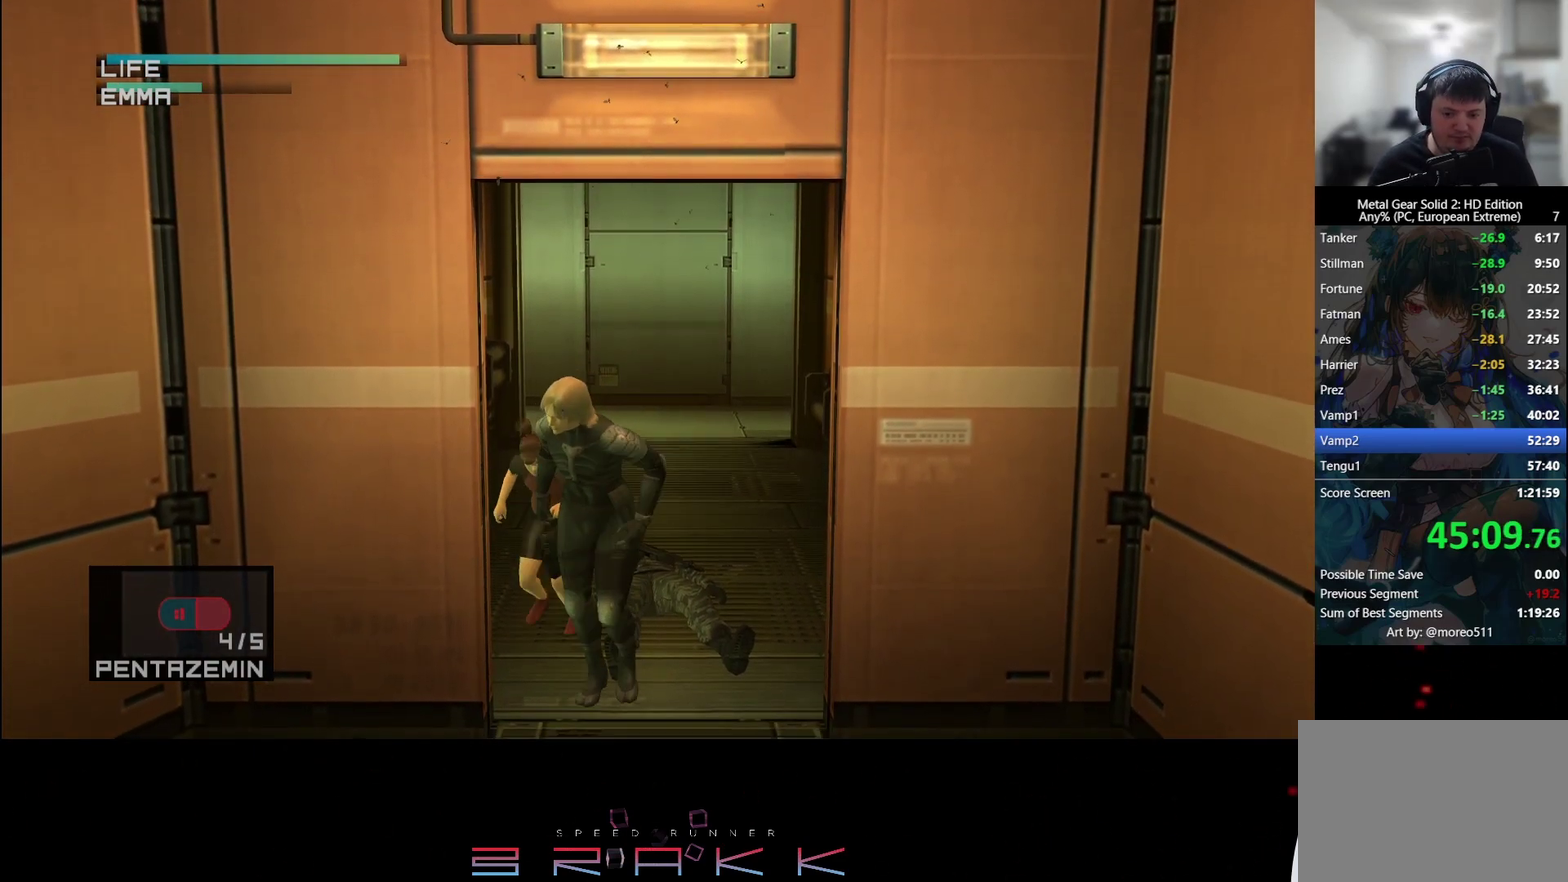
{"buttons": [], "left_stick": "down-left", "button_events": []}
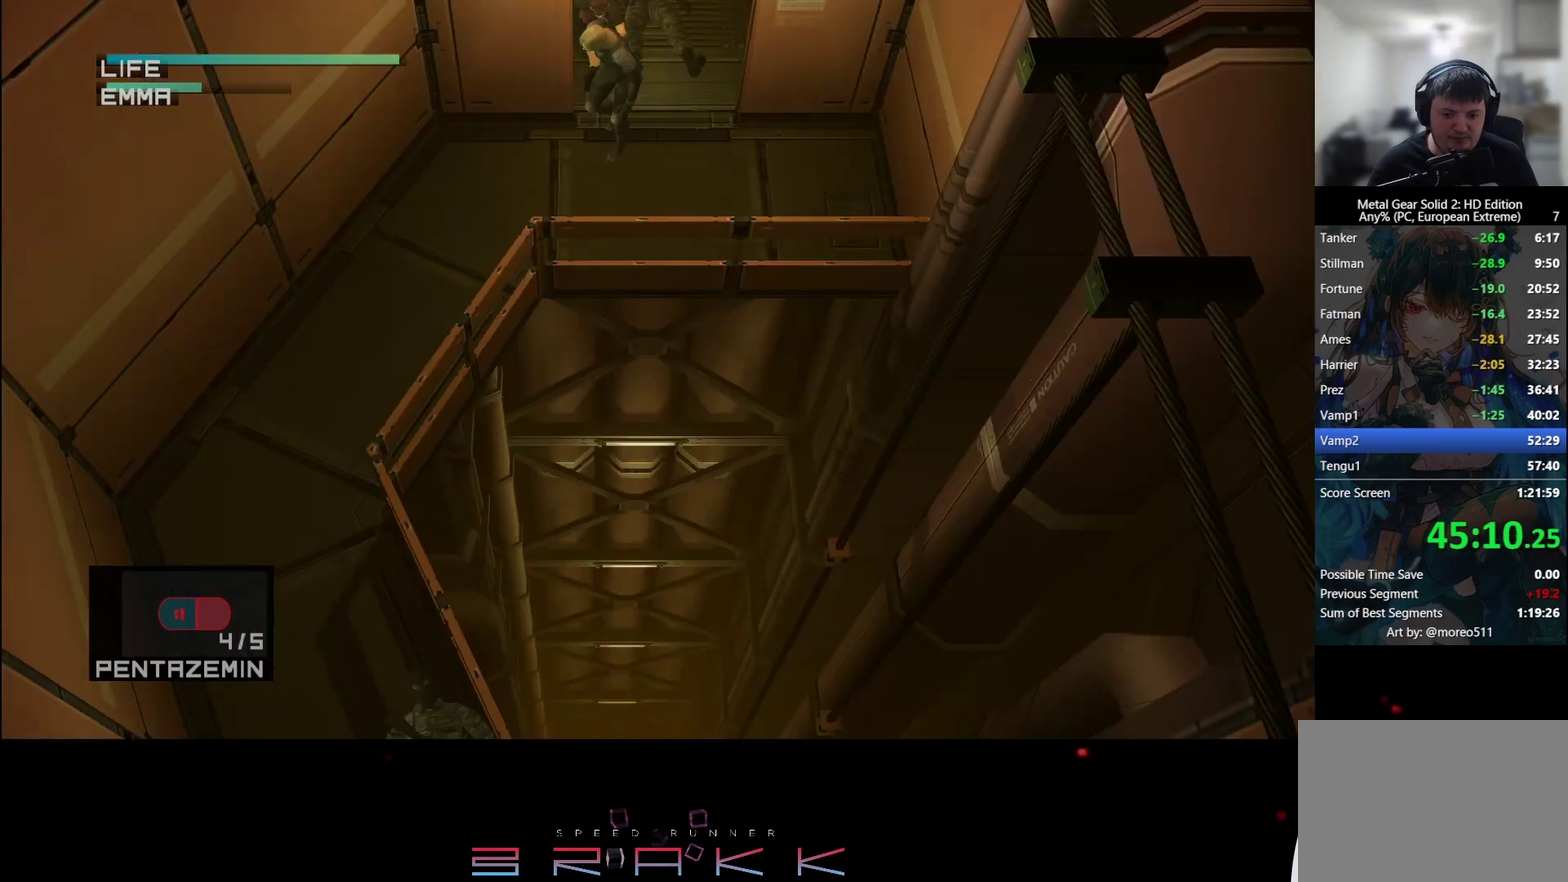
{"buttons": [], "left_stick": "down-left", "button_events": []}
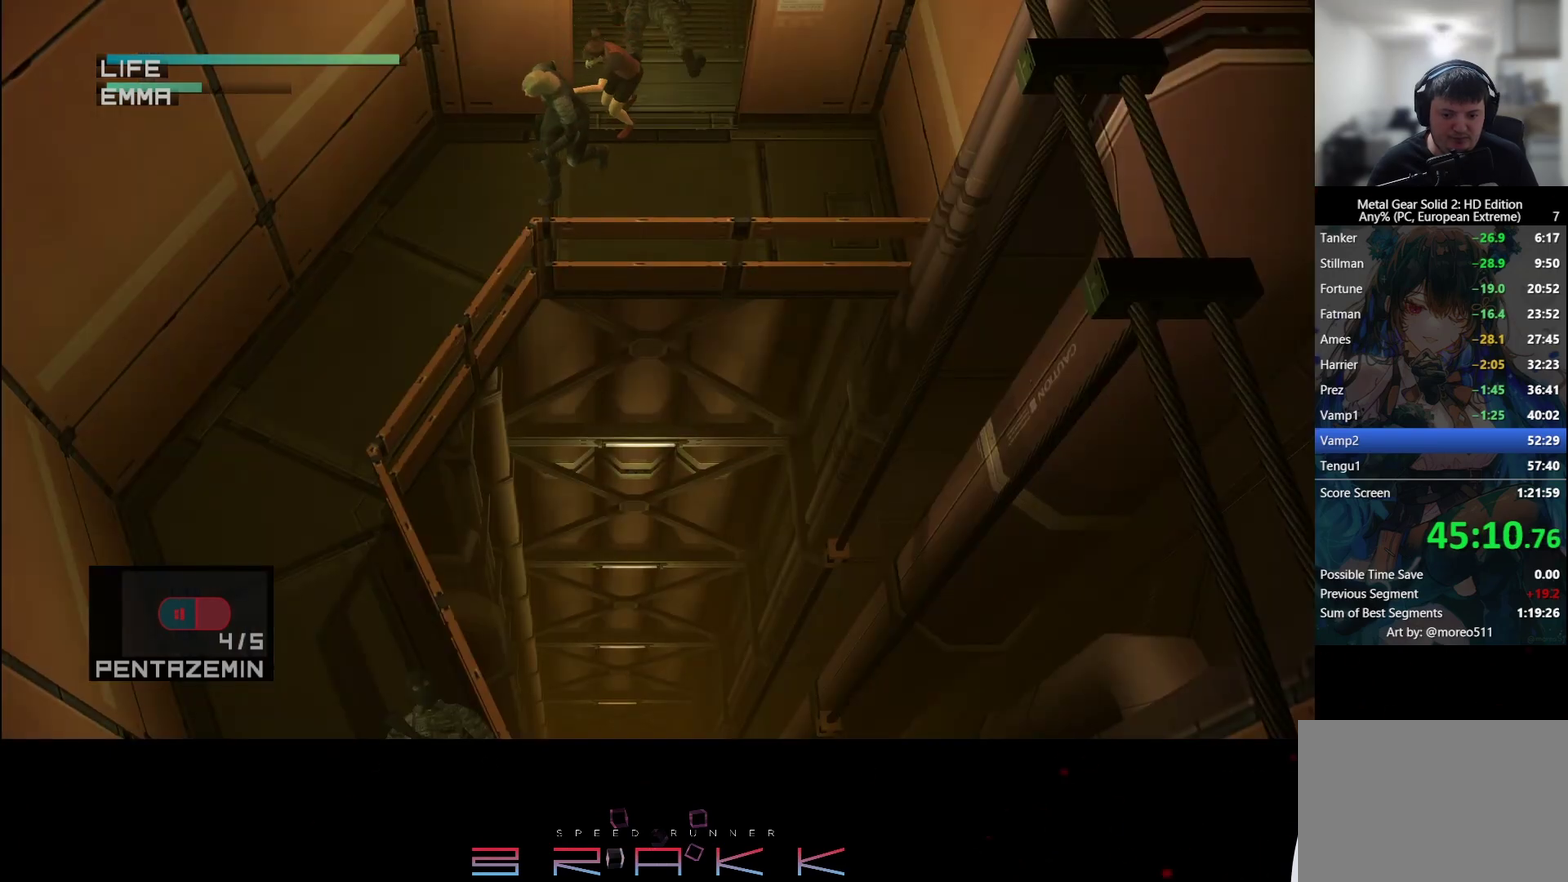
{"buttons": [], "left_stick": "down-left", "button_events": []}
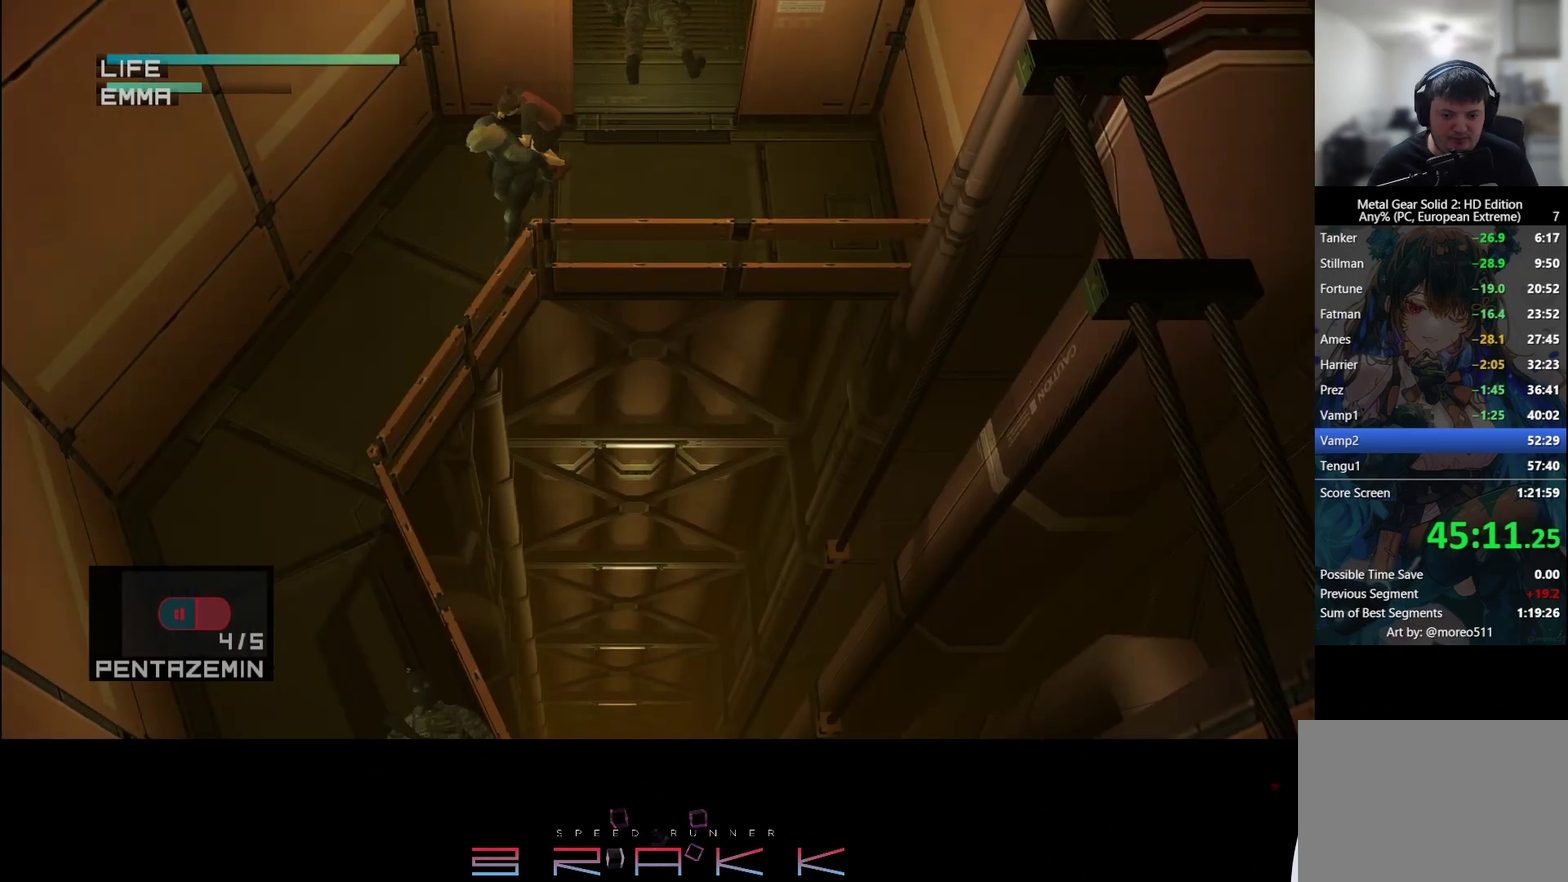
{"buttons": [], "left_stick": "down-left", "button_events": []}
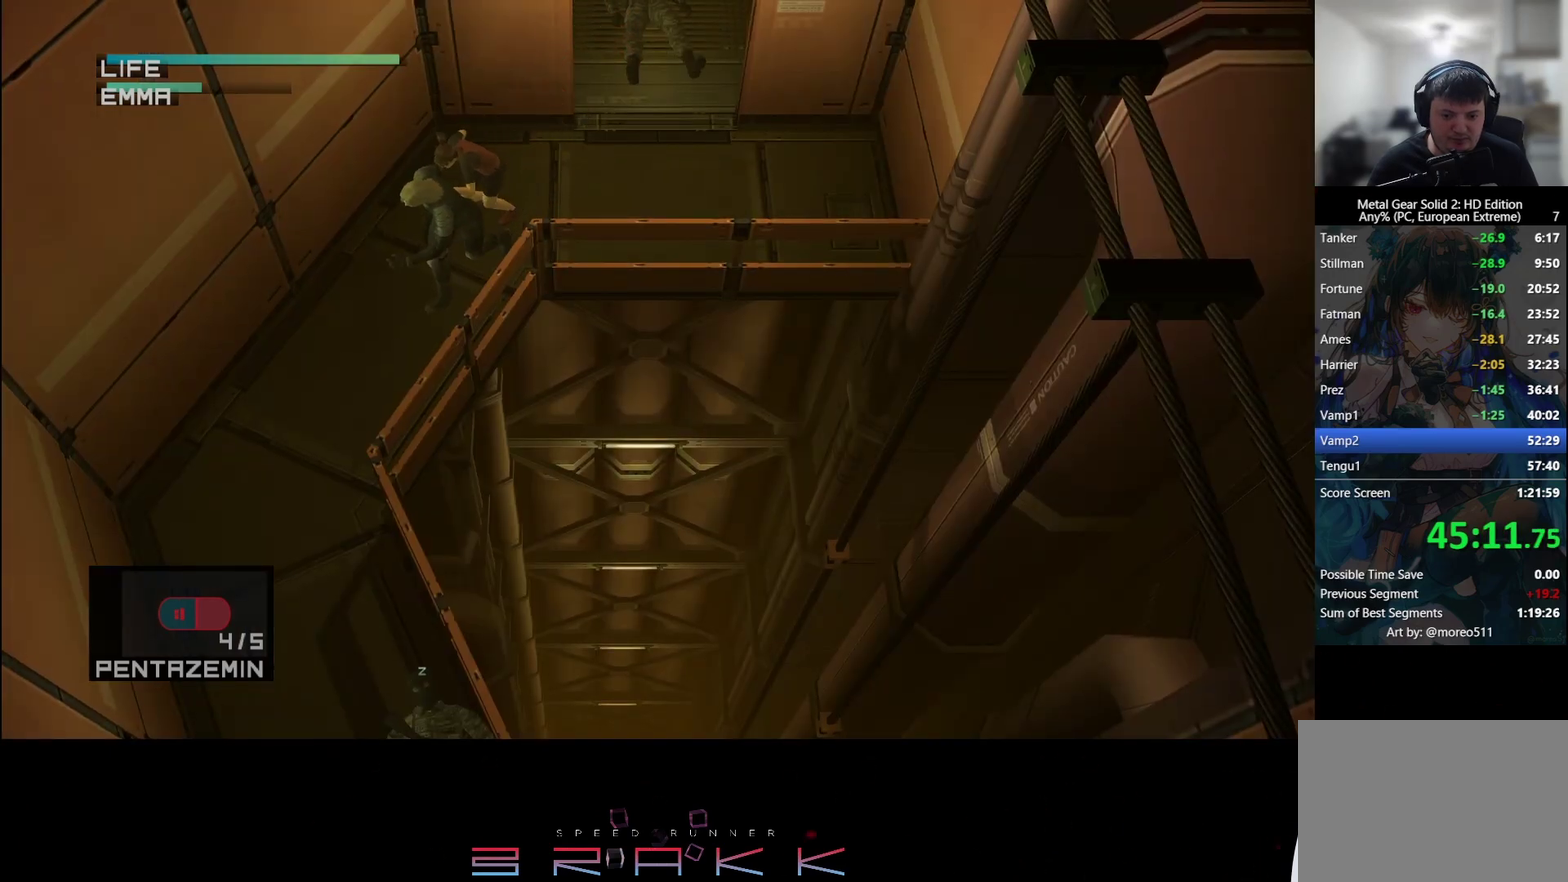
{"buttons": [], "left_stick": "down", "button_events": []}
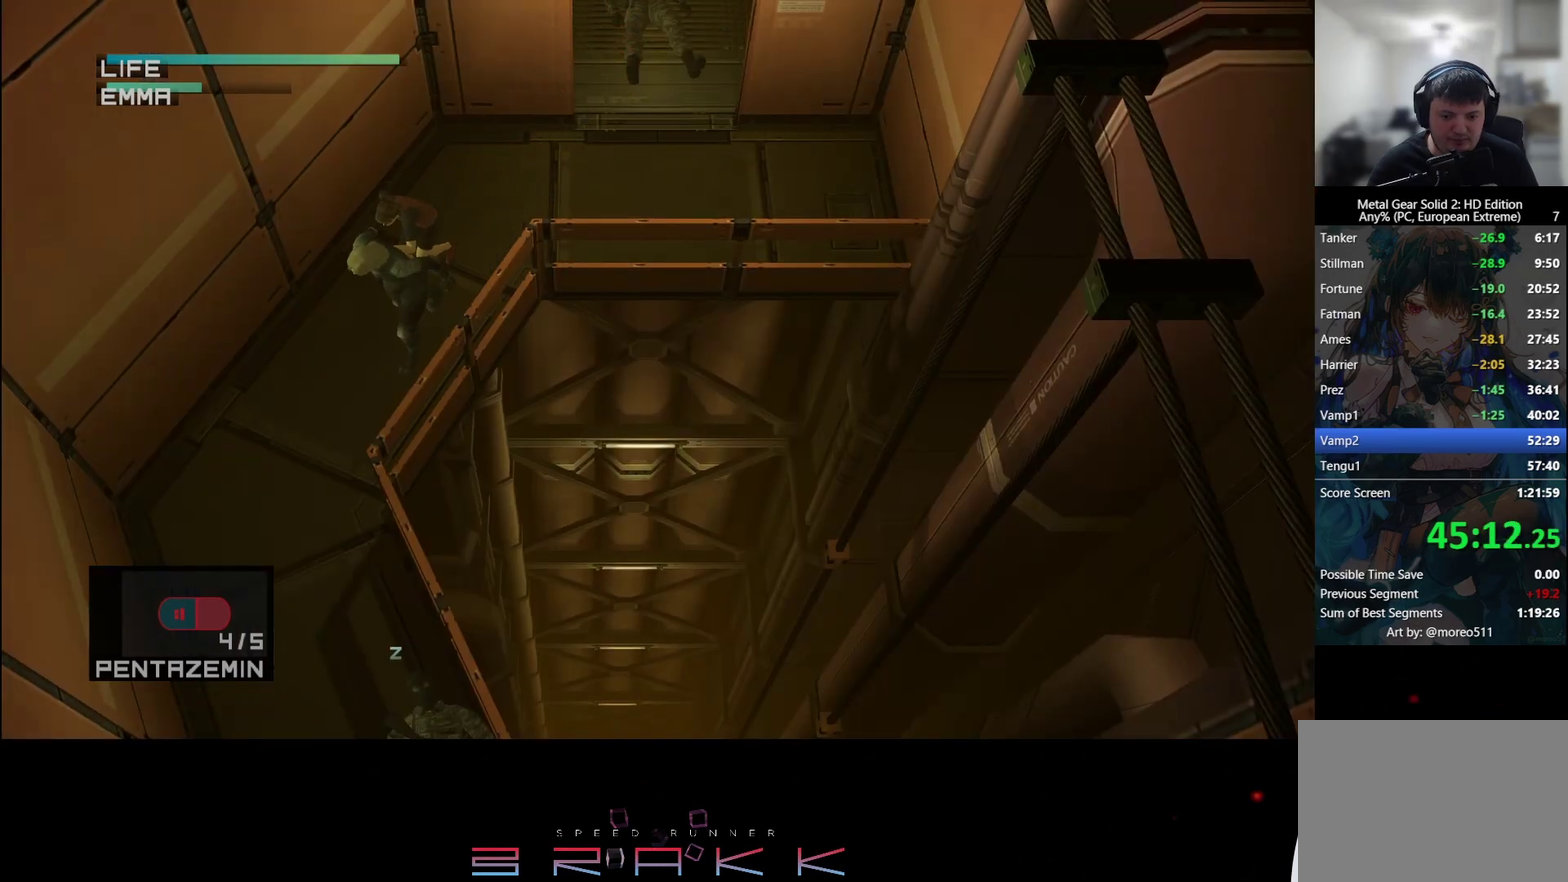
{"buttons": [], "left_stick": "down", "button_events": []}
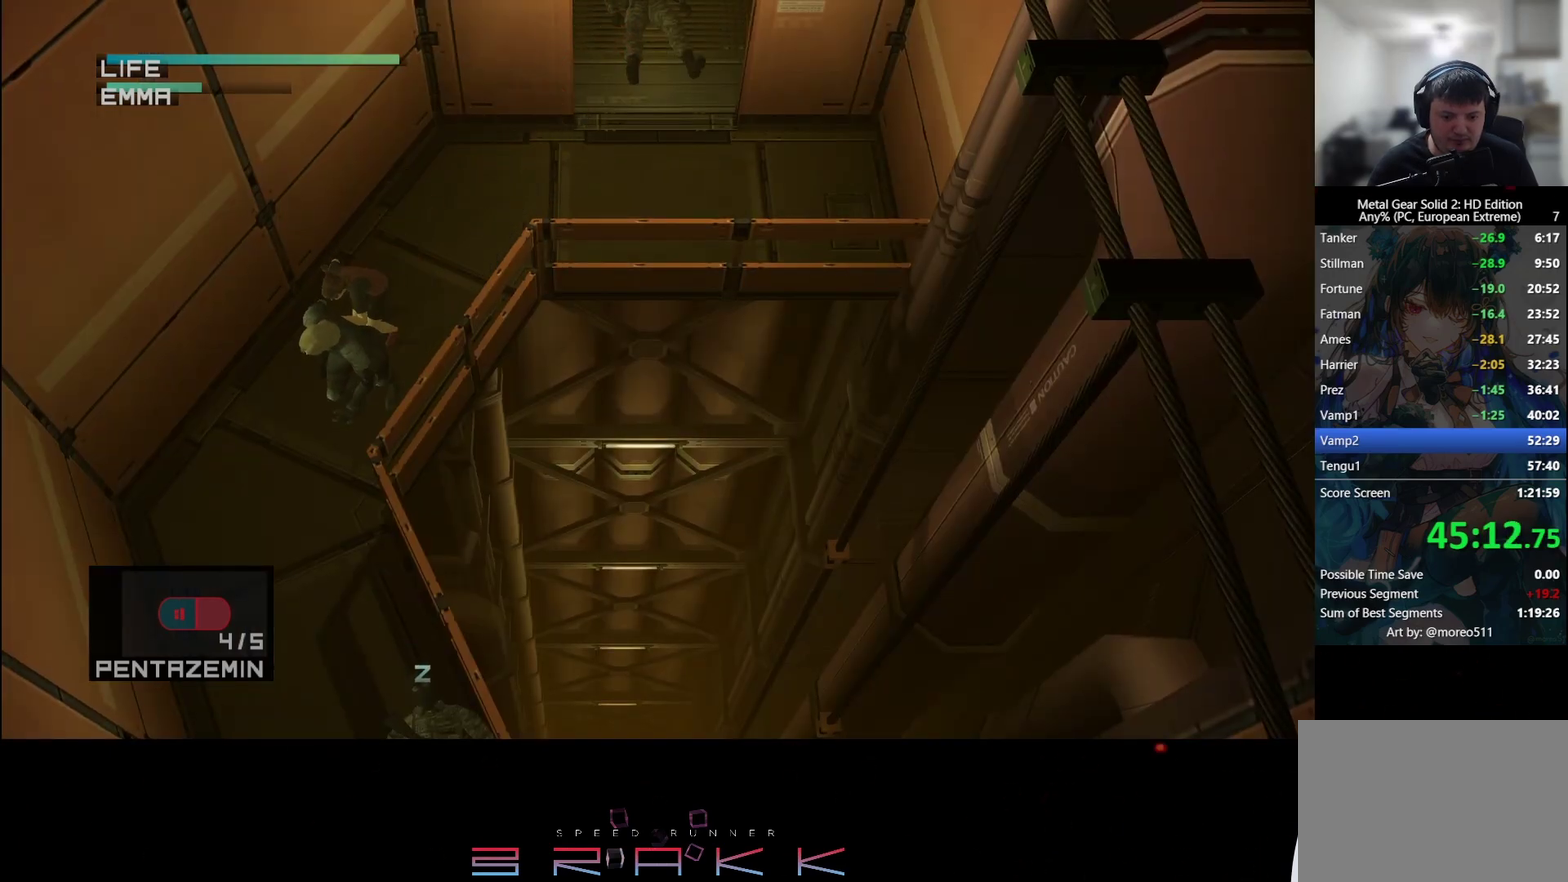
{"buttons": [], "left_stick": "down", "button_events": []}
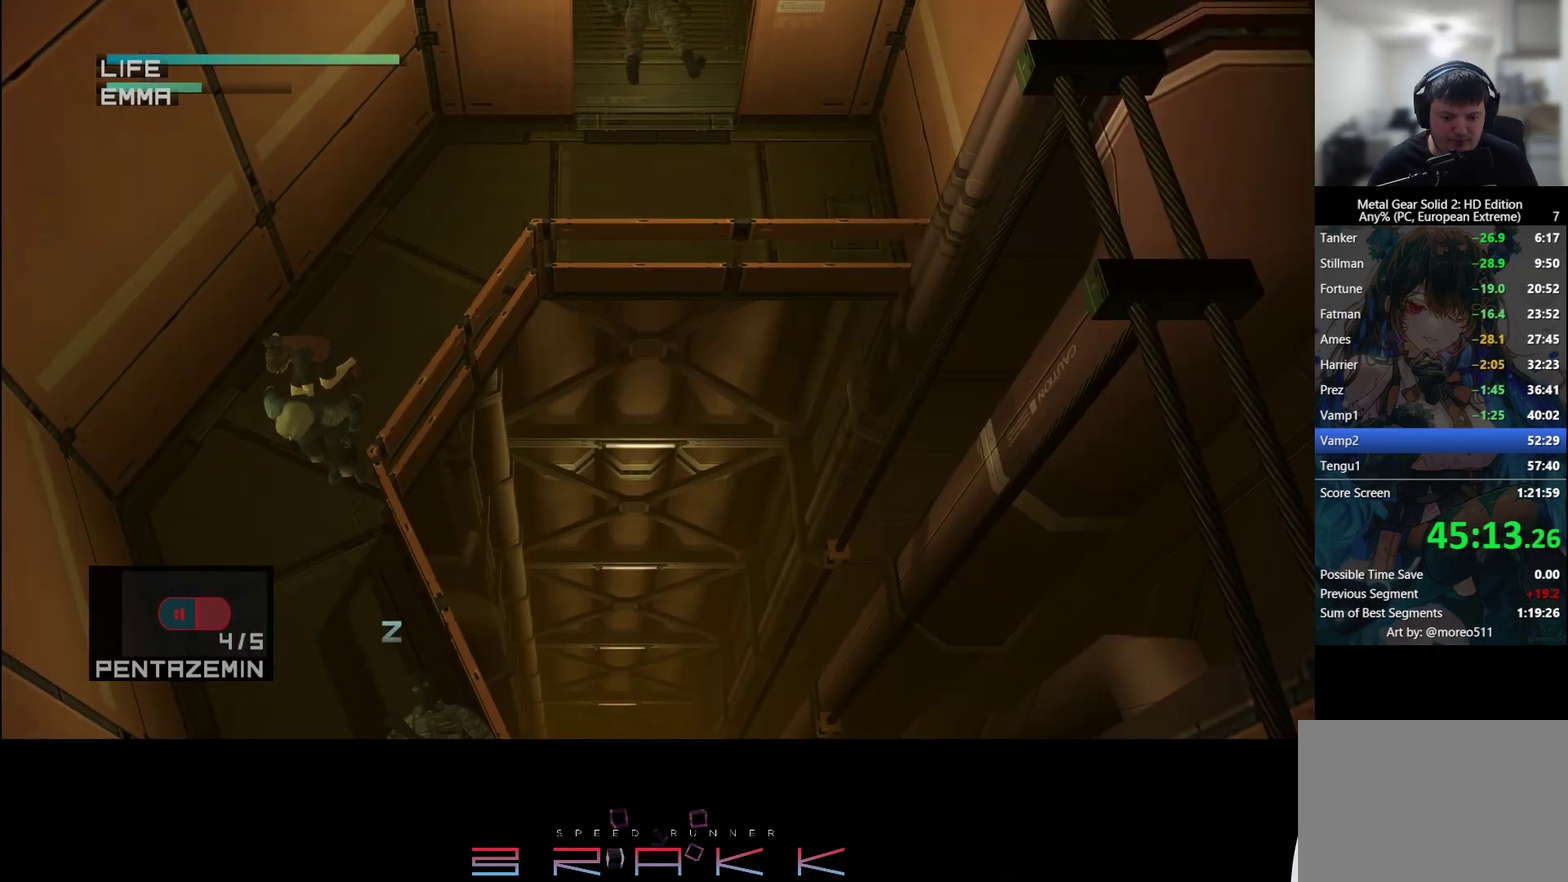
{"buttons": [], "left_stick": "down-right", "button_events": []}
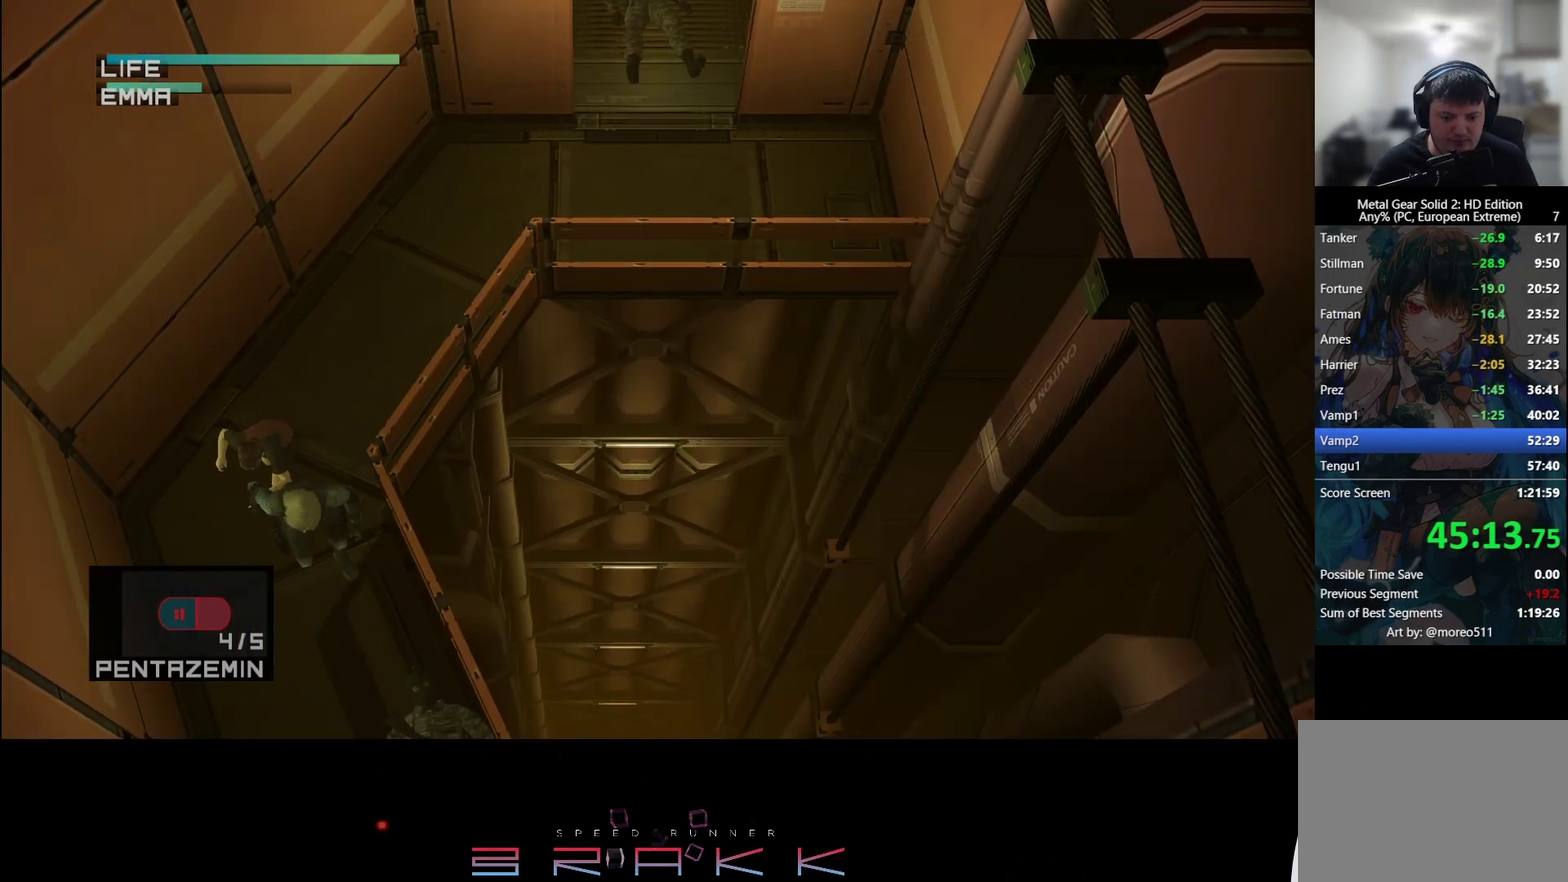
{"buttons": [], "left_stick": "down-right", "button_events": []}
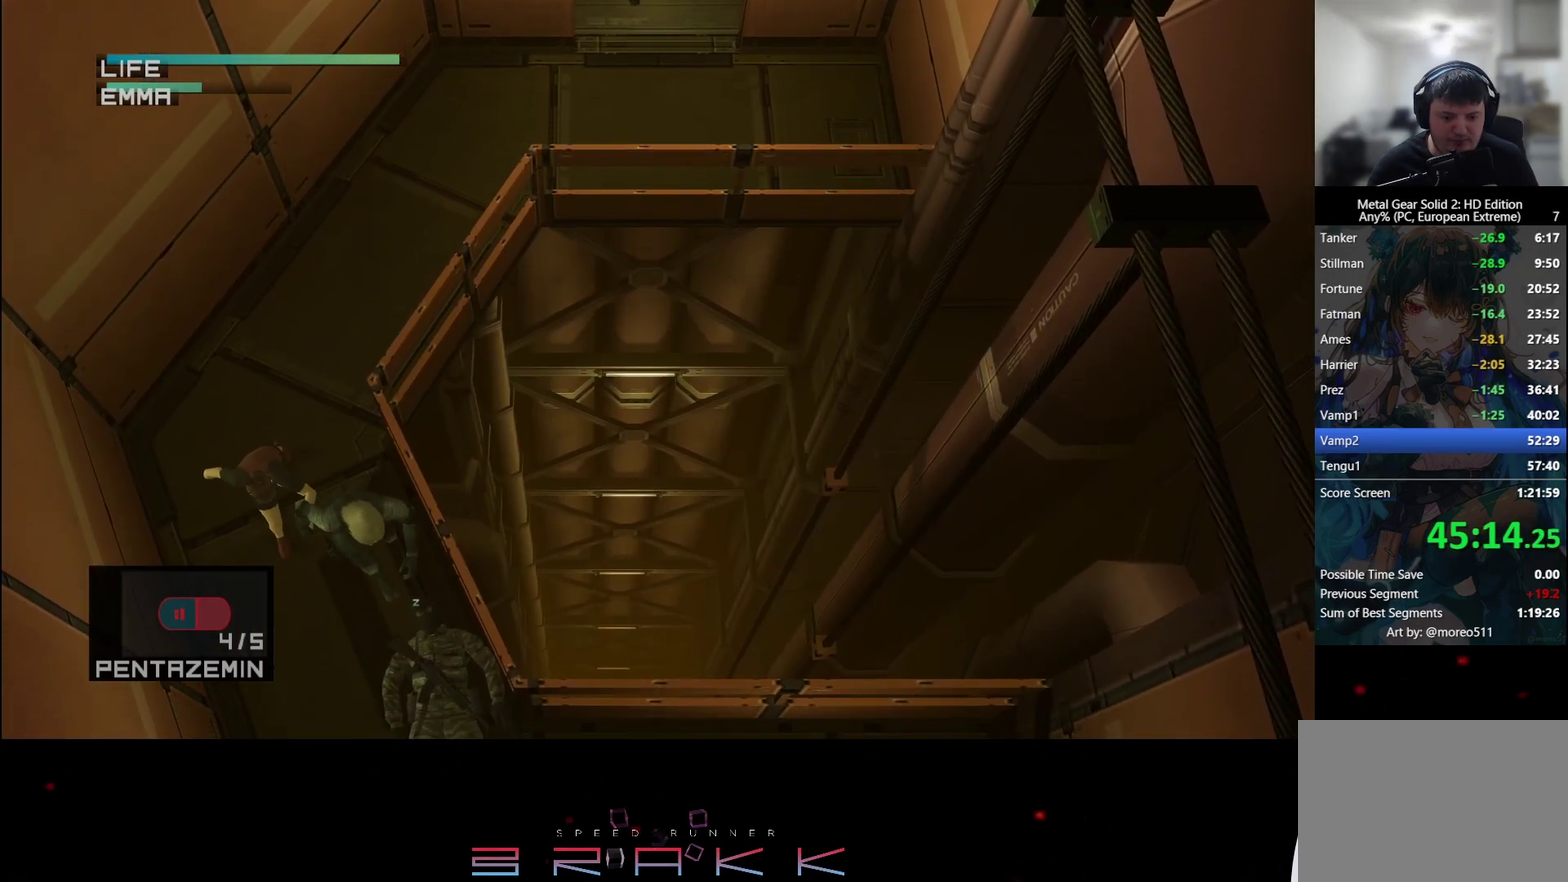
{"buttons": [], "left_stick": "down-right", "button_events": []}